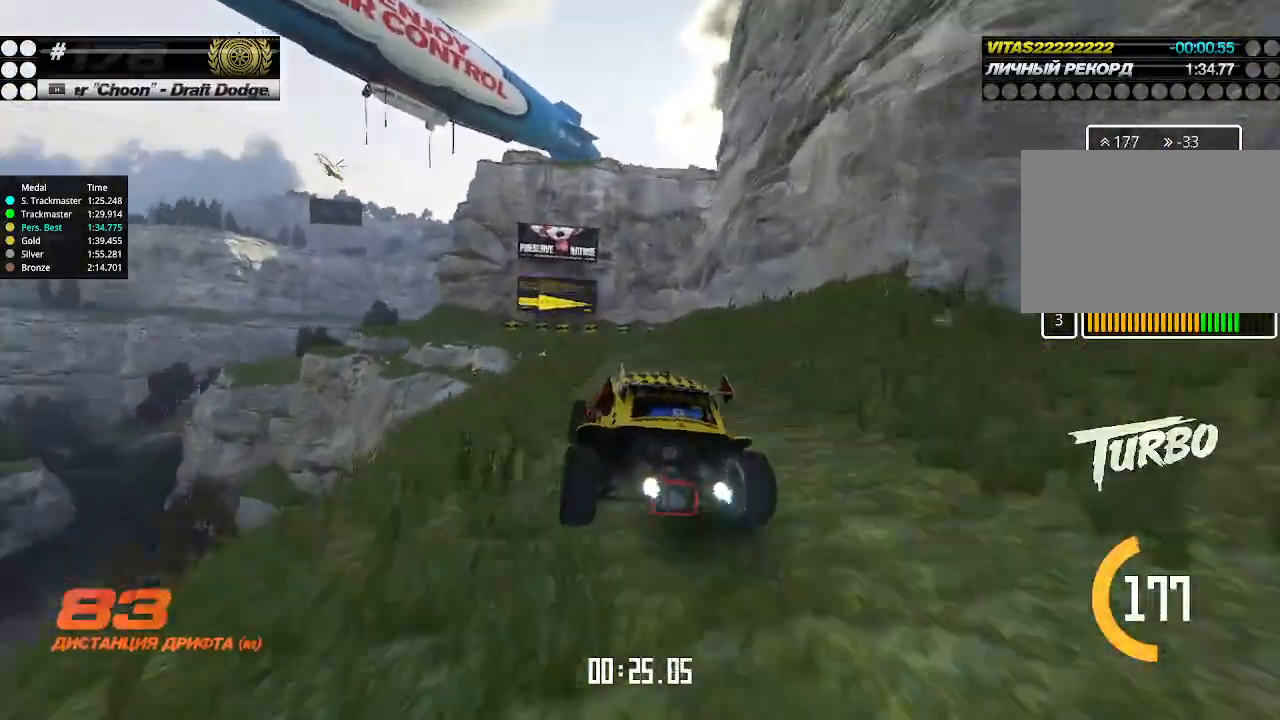
Gameplay with keyboard; each line is a JSON object with the keys held at the frame after it. "events" lists presses ("down") and releases ("up") of "down", "left", "right" and "up" between this image and that frame as [ms after this image, input, new state], when the widget could be followed in between. No other keys are recorded. Mouse input is not recorded.
{"keys": ["right", "up"], "events": [[167, "right", "down"], [267, "right", "up"], [467, "right", "down"]]}
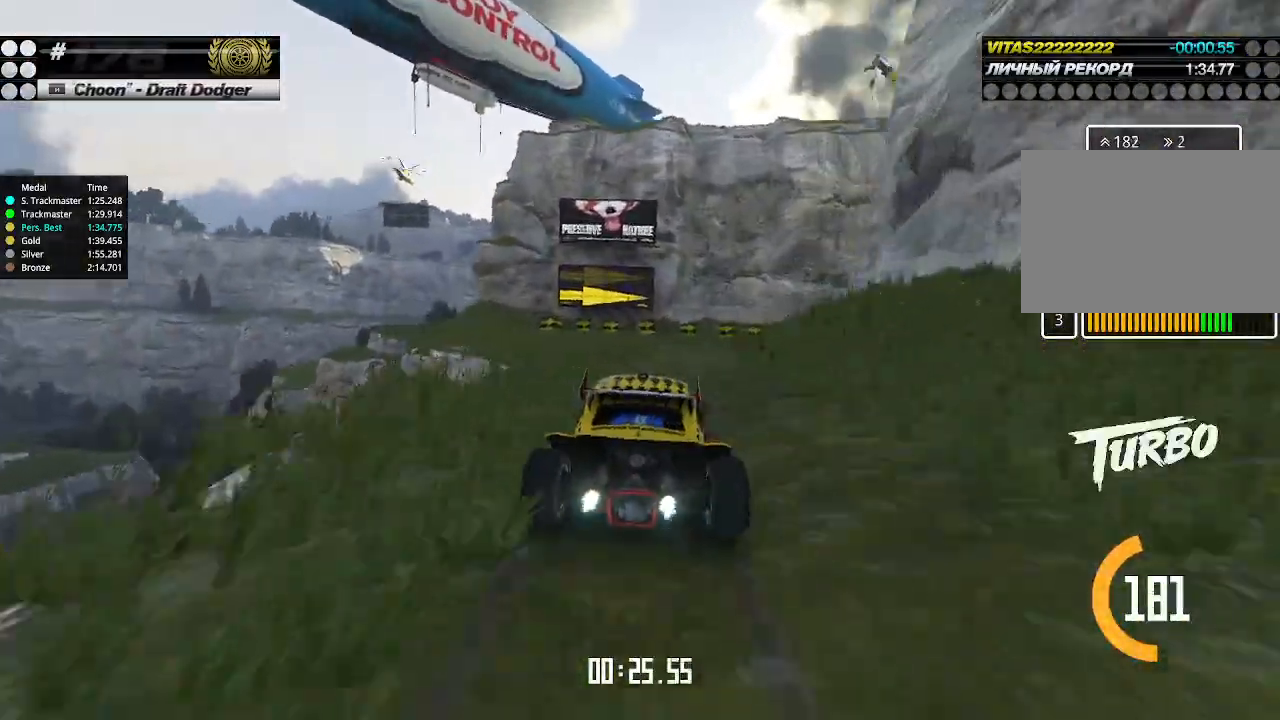
{"keys": ["right", "up"], "events": [[133, "right", "up"], [267, "right", "down"], [367, "right", "up"], [500, "right", "down"]]}
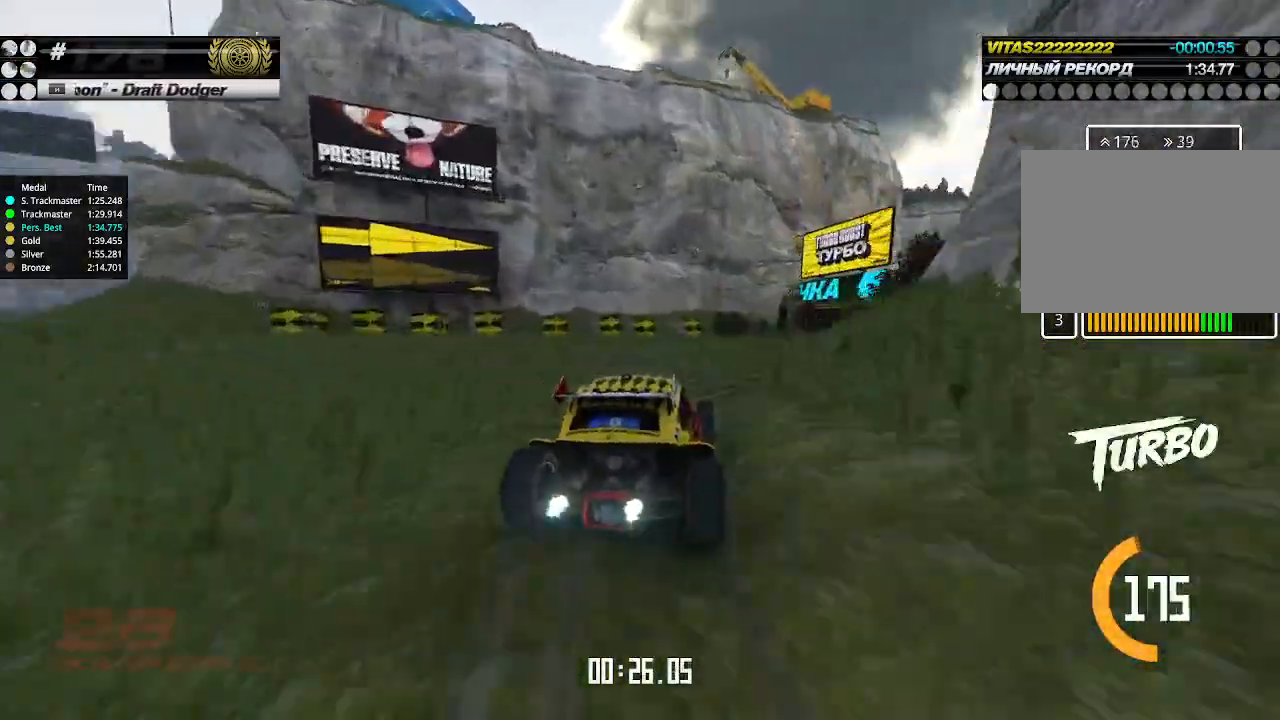
{"keys": ["right", "up"], "events": [[233, "right", "up"], [467, "right", "down"]]}
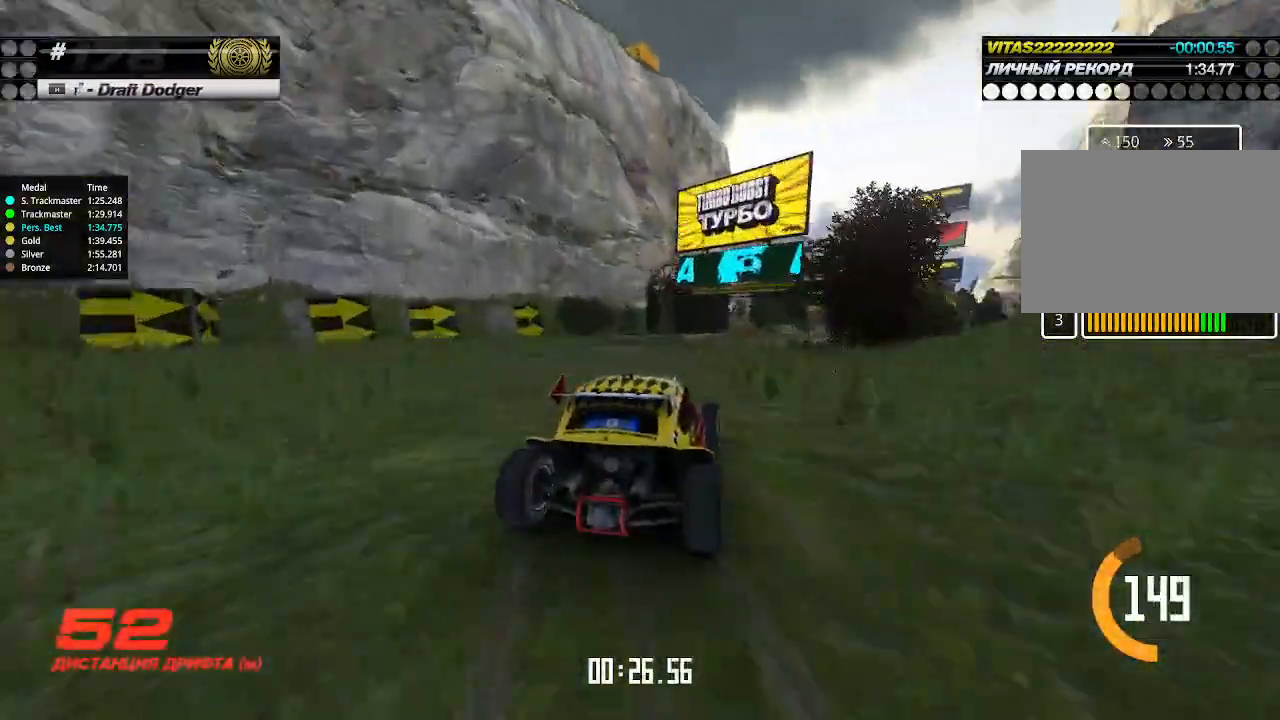
{"keys": ["left", "up"], "events": [[67, "right", "up"], [500, "left", "down"]]}
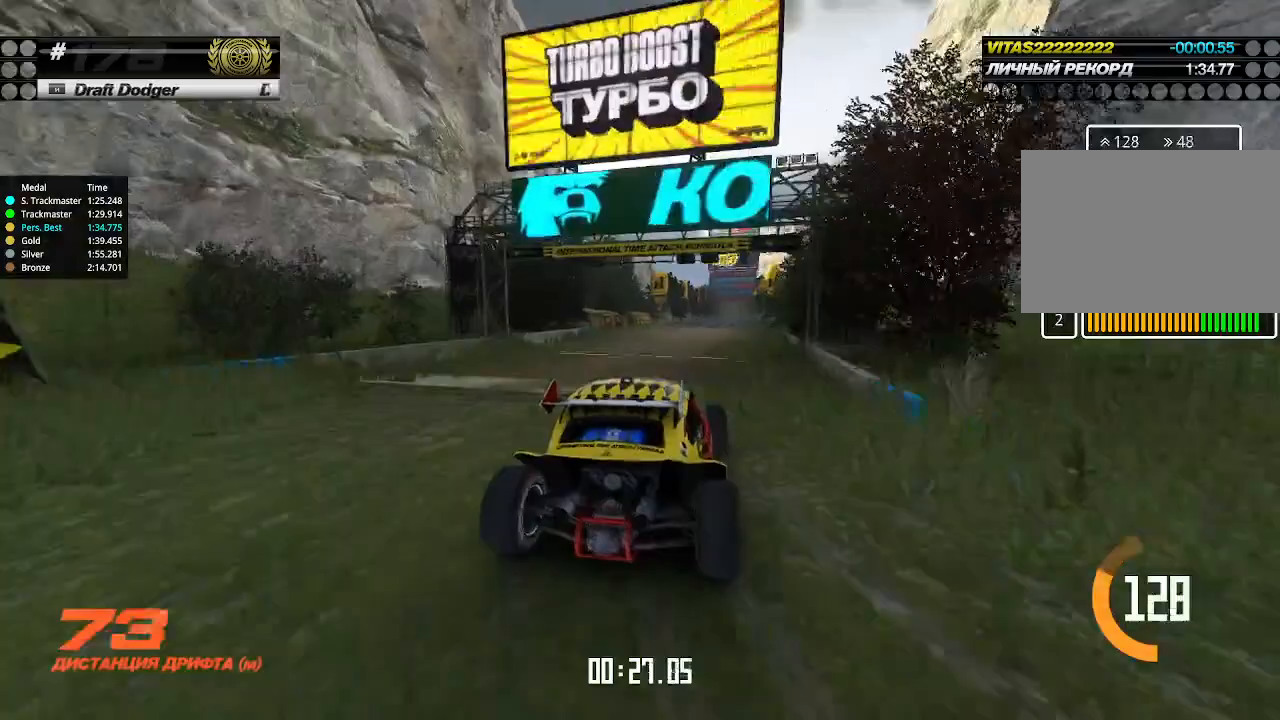
{"keys": ["up"], "events": [[33, "left", "up"]]}
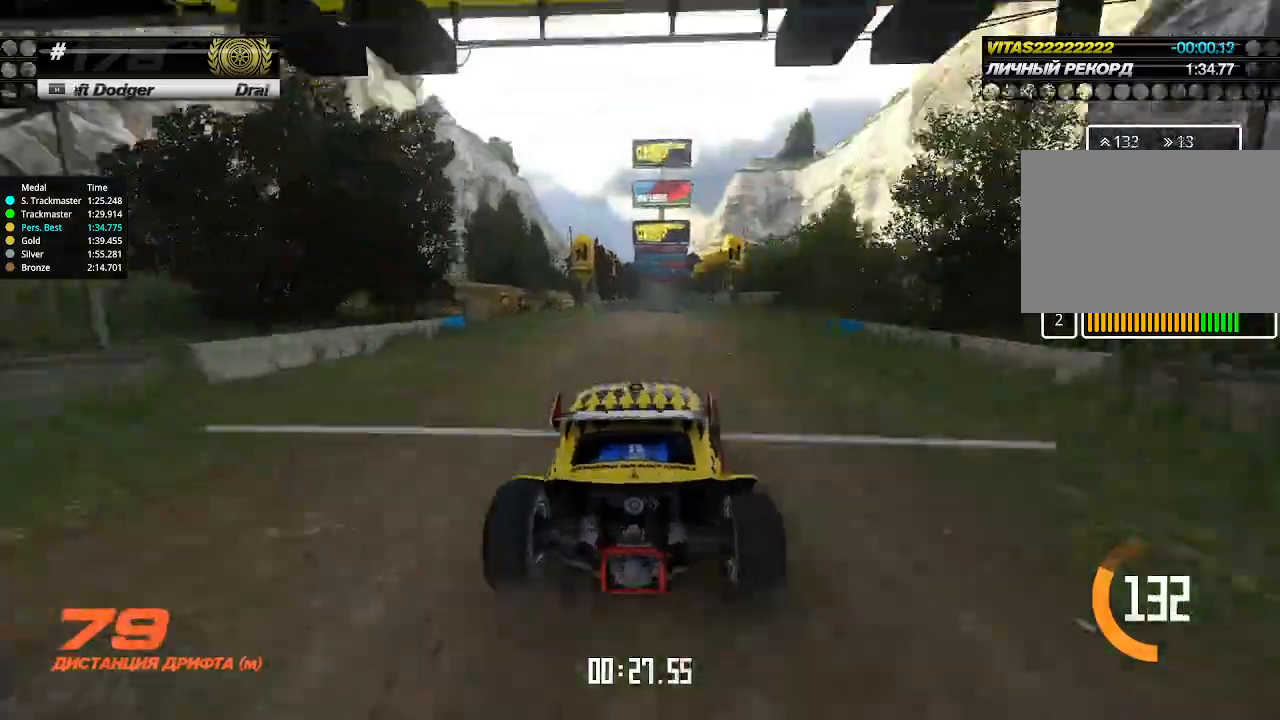
{"keys": ["up"], "events": []}
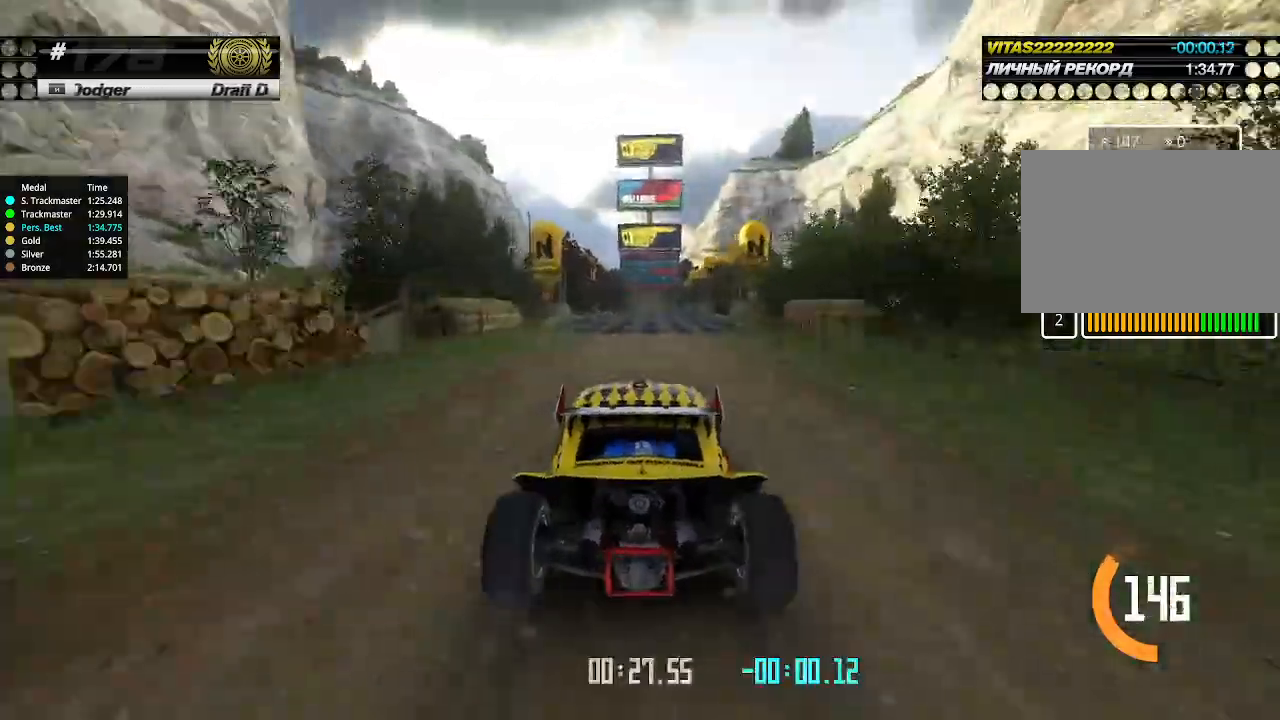
{"keys": ["up"], "events": []}
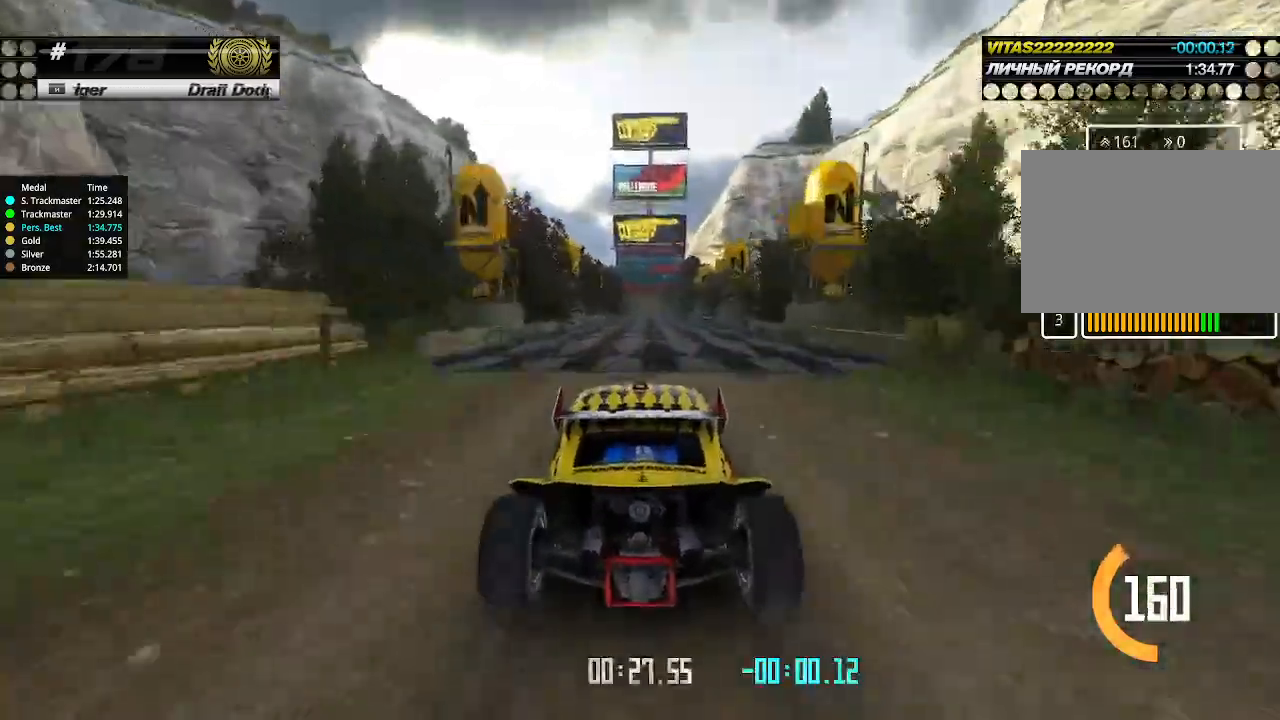
{"keys": ["up"], "events": []}
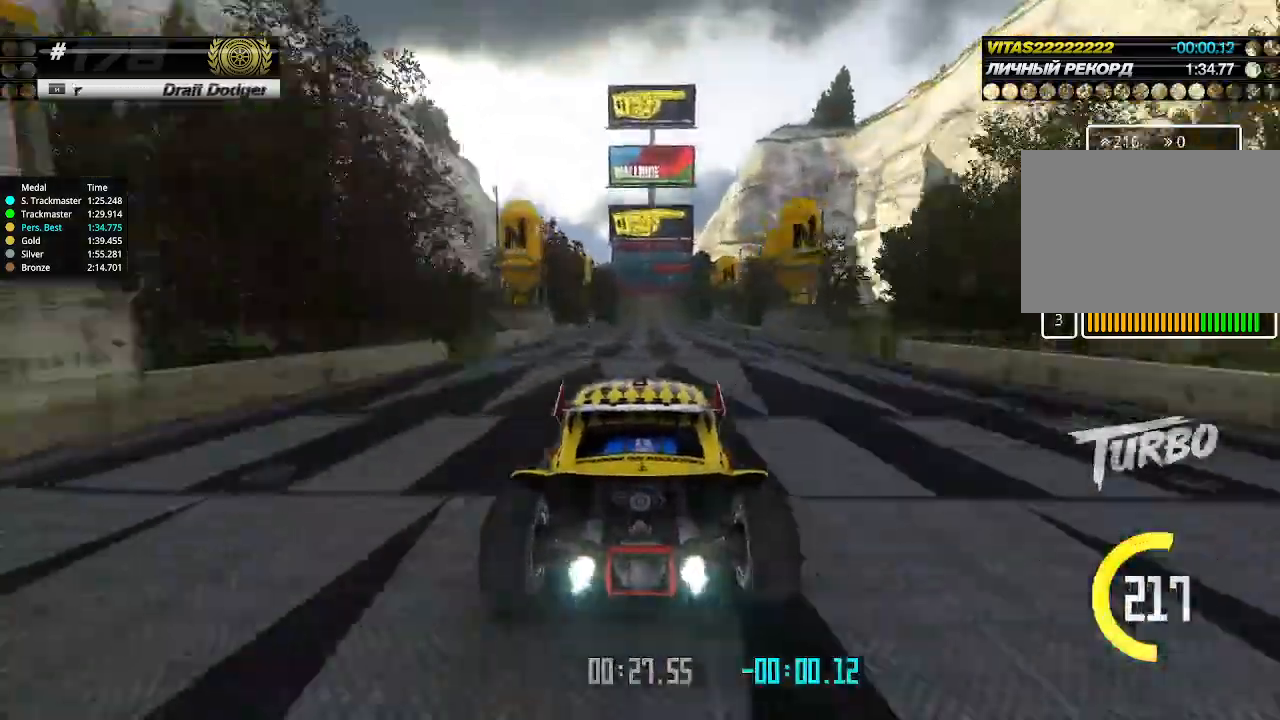
{"keys": ["up"], "events": [[433, "right", "down"], [500, "right", "up"]]}
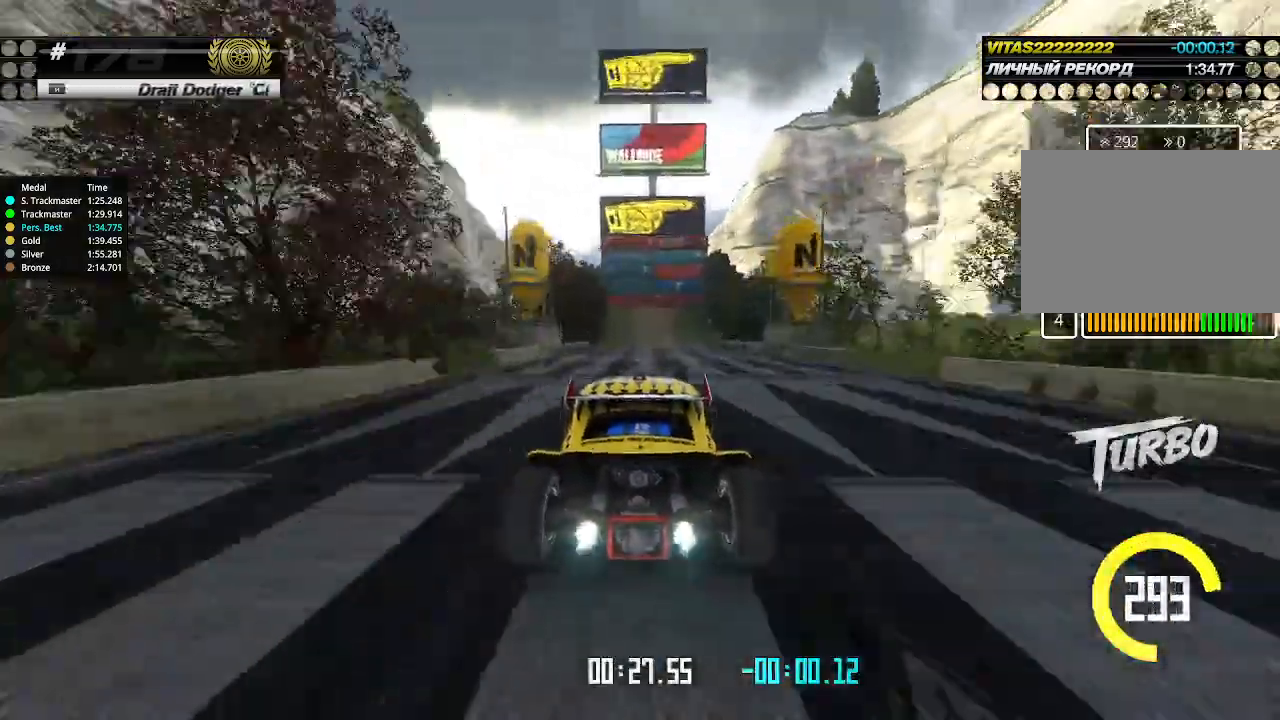
{"keys": ["right", "up"], "events": [[233, "right", "down"], [367, "right", "up"], [400, "right", "down"]]}
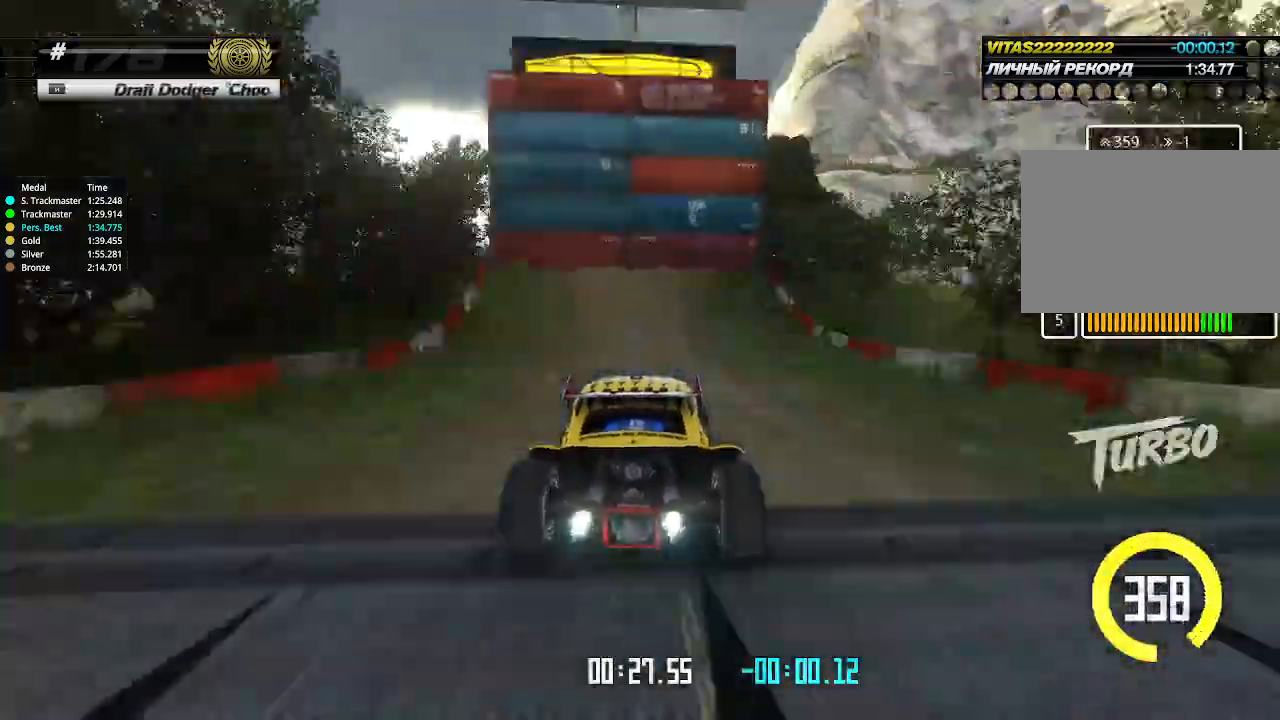
{"keys": ["up"], "events": [[500, "right", "up"]]}
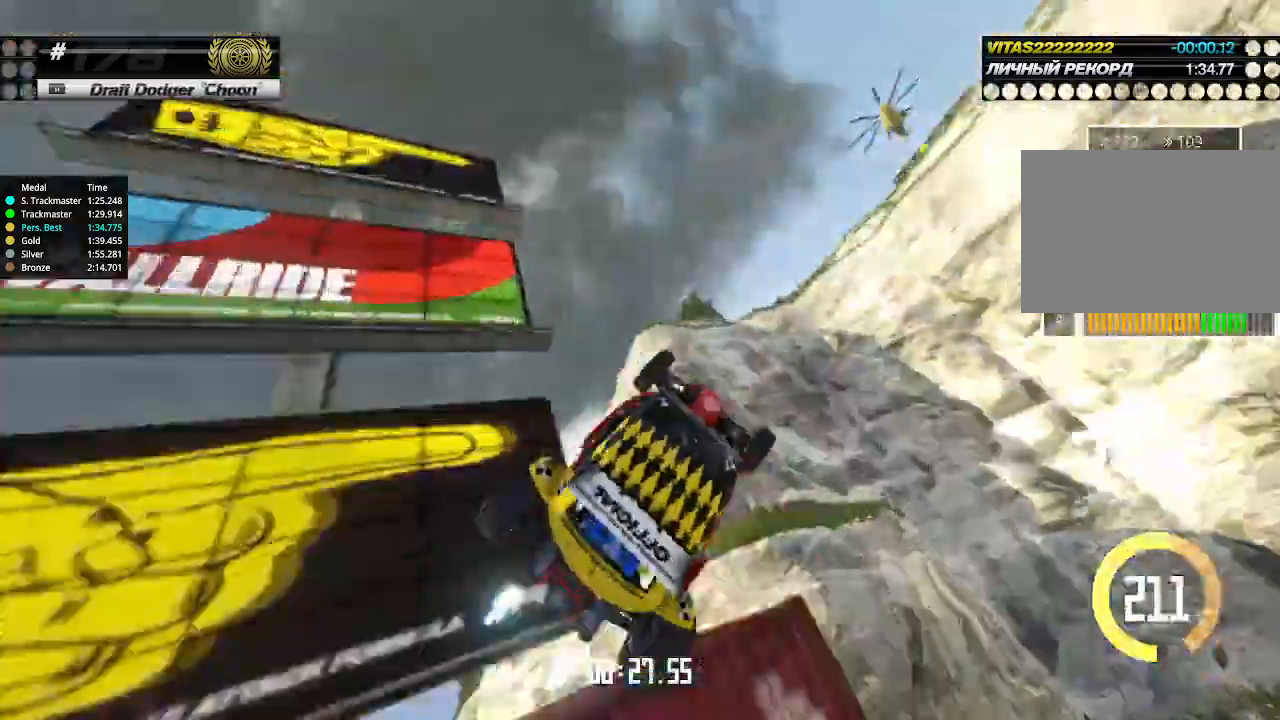
{"keys": ["up"], "events": []}
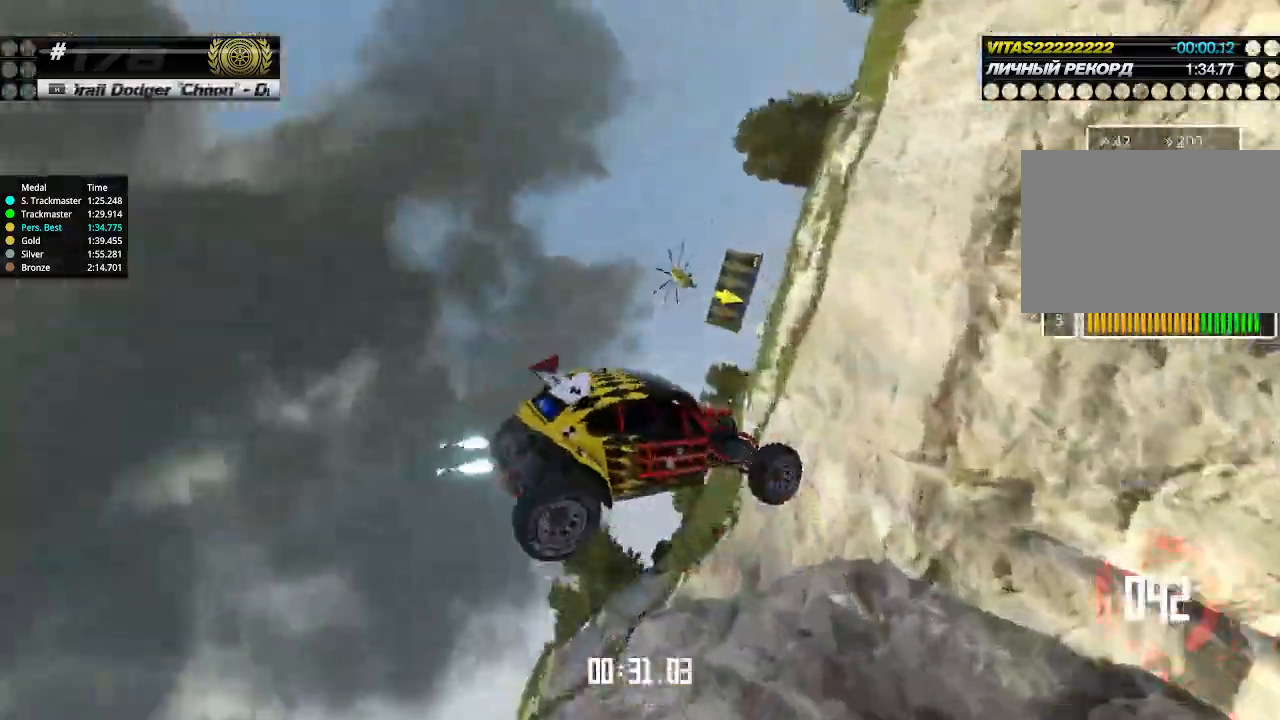
{"keys": ["down", "left"], "events": [[33, "left", "down"], [267, "up", "up"], [367, "down", "down"]]}
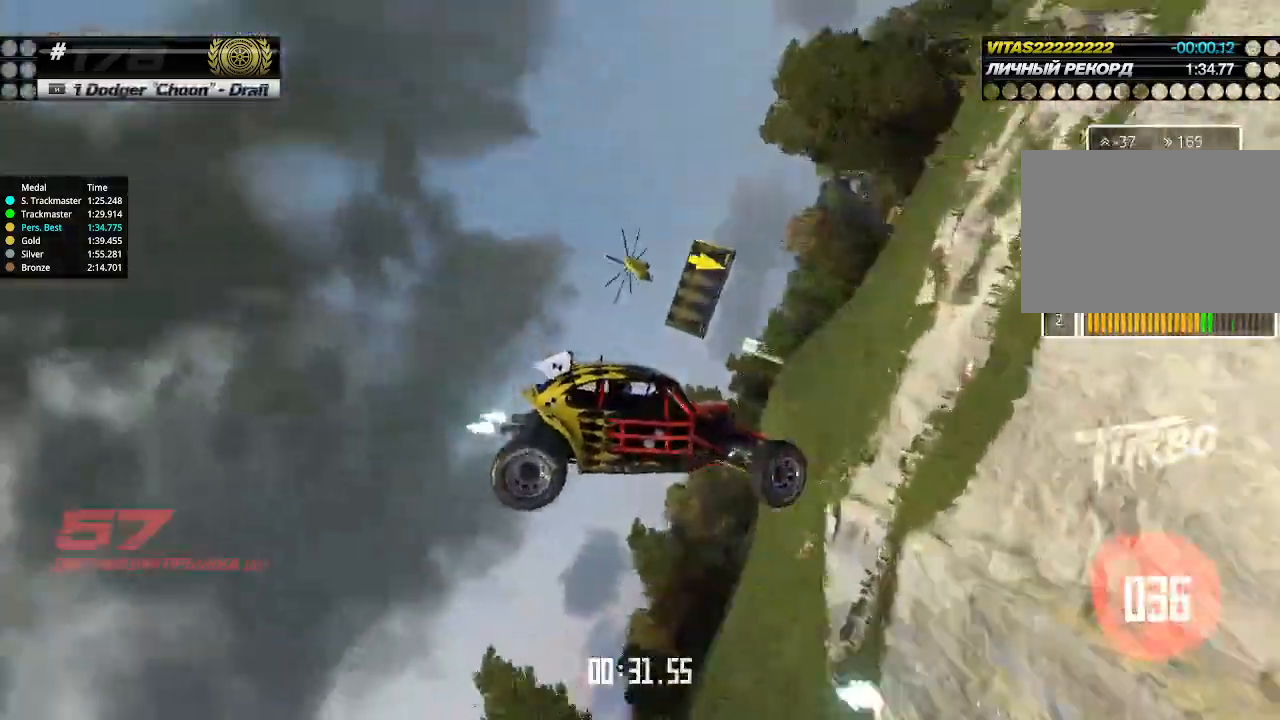
{"keys": ["right", "up"], "events": [[267, "left", "up"], [267, "right", "down"], [367, "down", "up"], [367, "up", "down"]]}
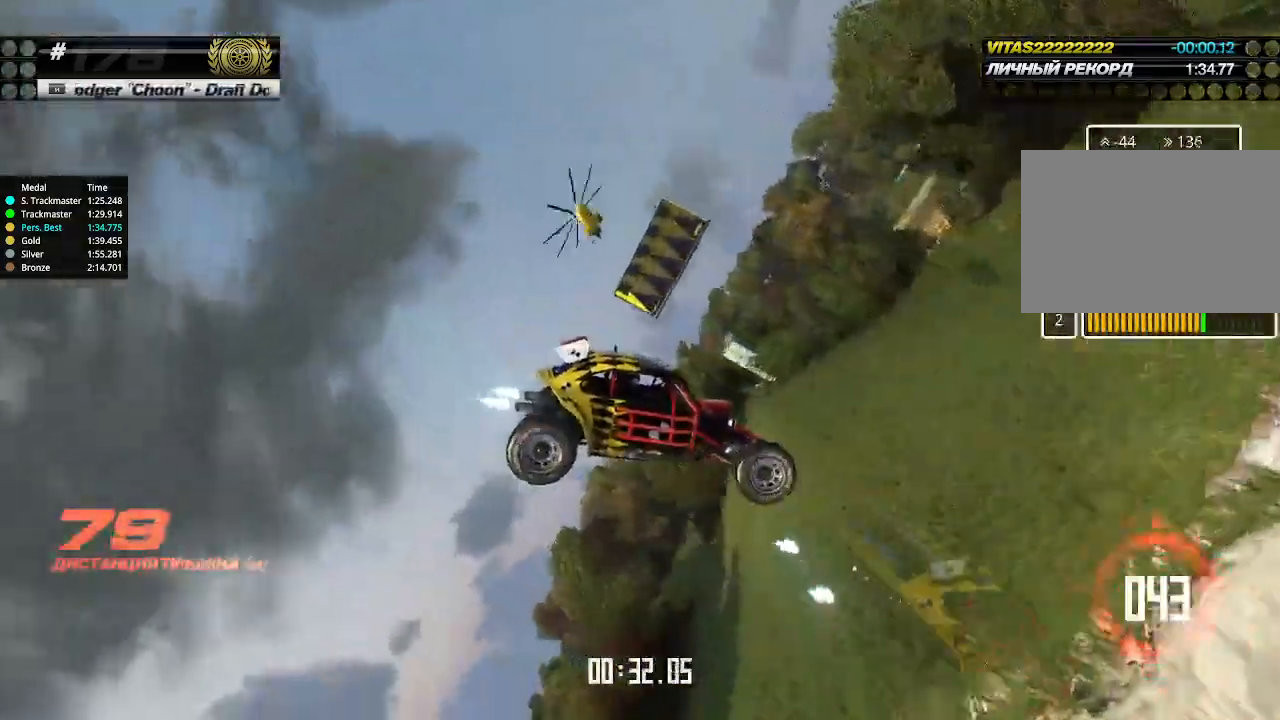
{"keys": ["right", "up"], "events": [[100, "left", "down"], [100, "right", "up"], [233, "left", "up"], [233, "right", "down"]]}
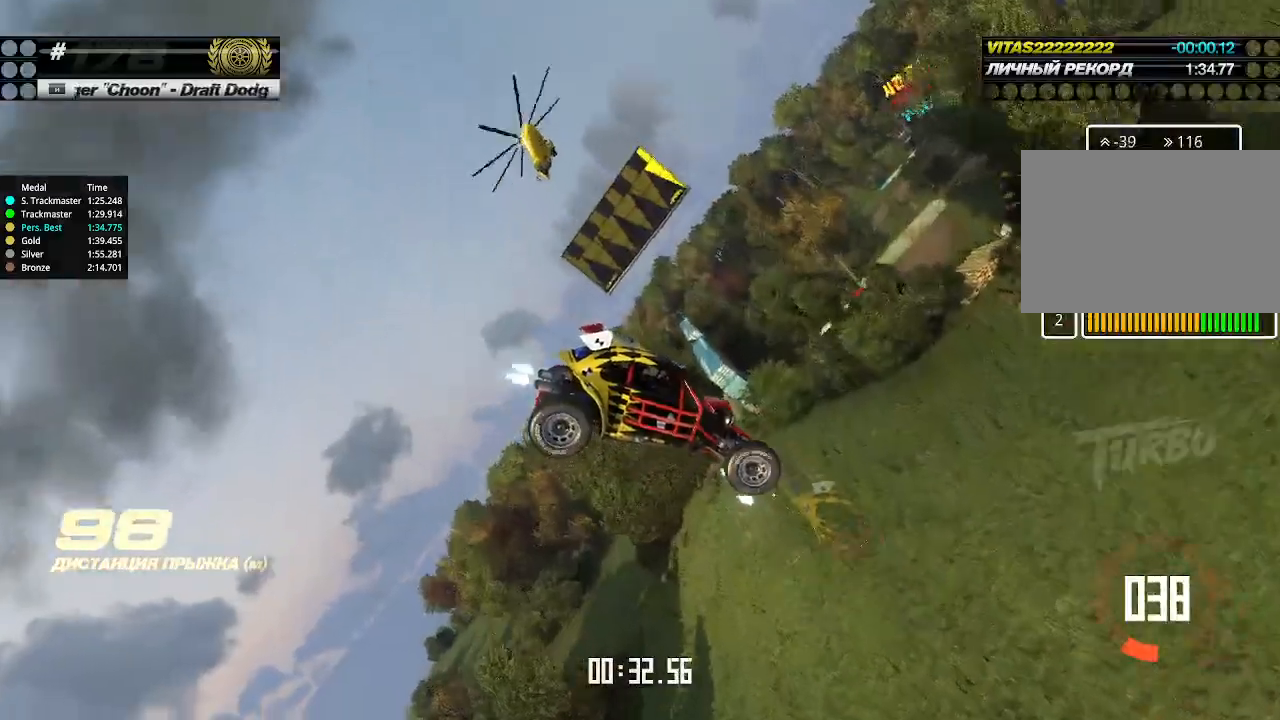
{"keys": ["down", "right"], "events": [[267, "down", "down"], [267, "up", "up"]]}
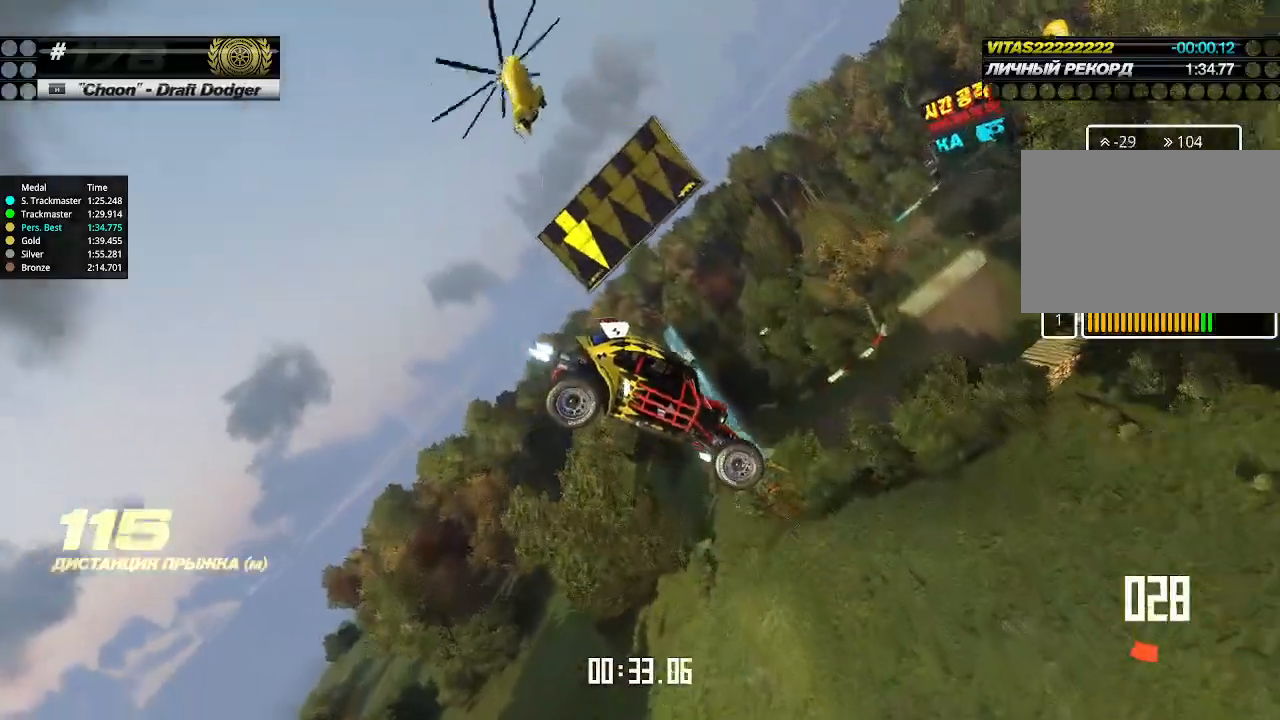
{"keys": ["down", "left"], "events": [[367, "right", "up"], [500, "left", "down"]]}
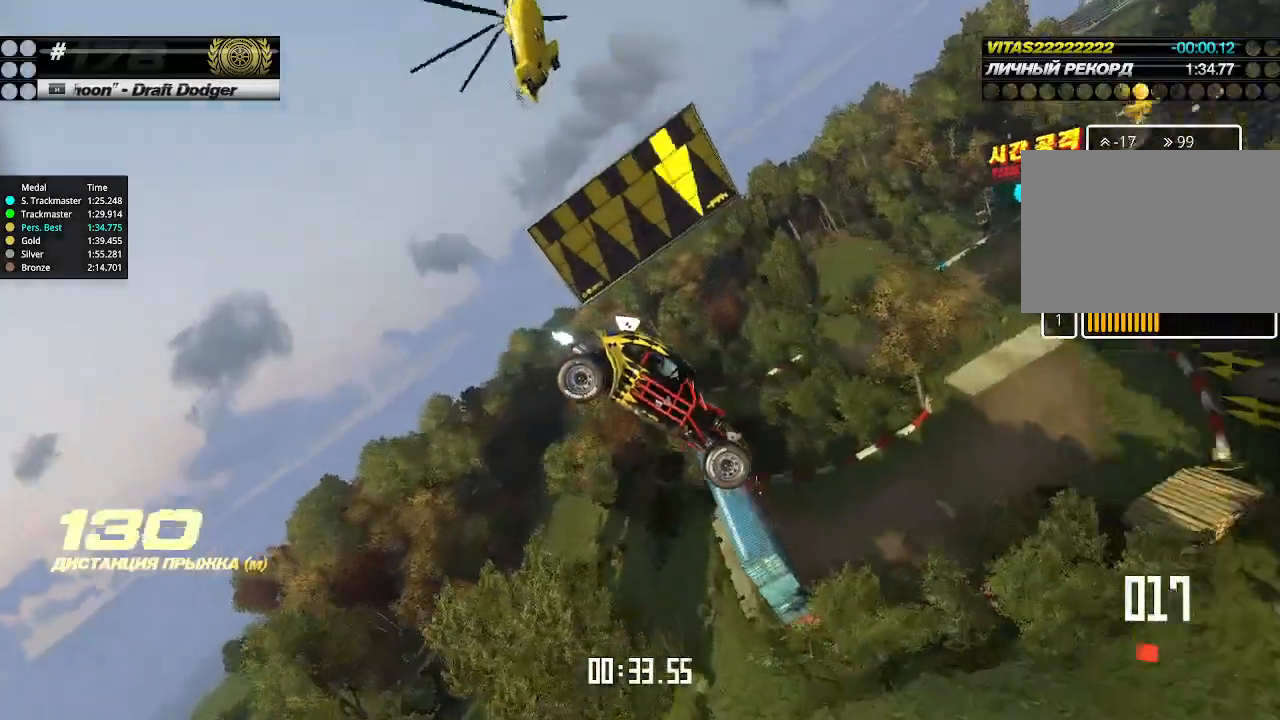
{"keys": ["left"], "events": [[100, "left", "up"], [167, "left", "down"], [433, "down", "up"]]}
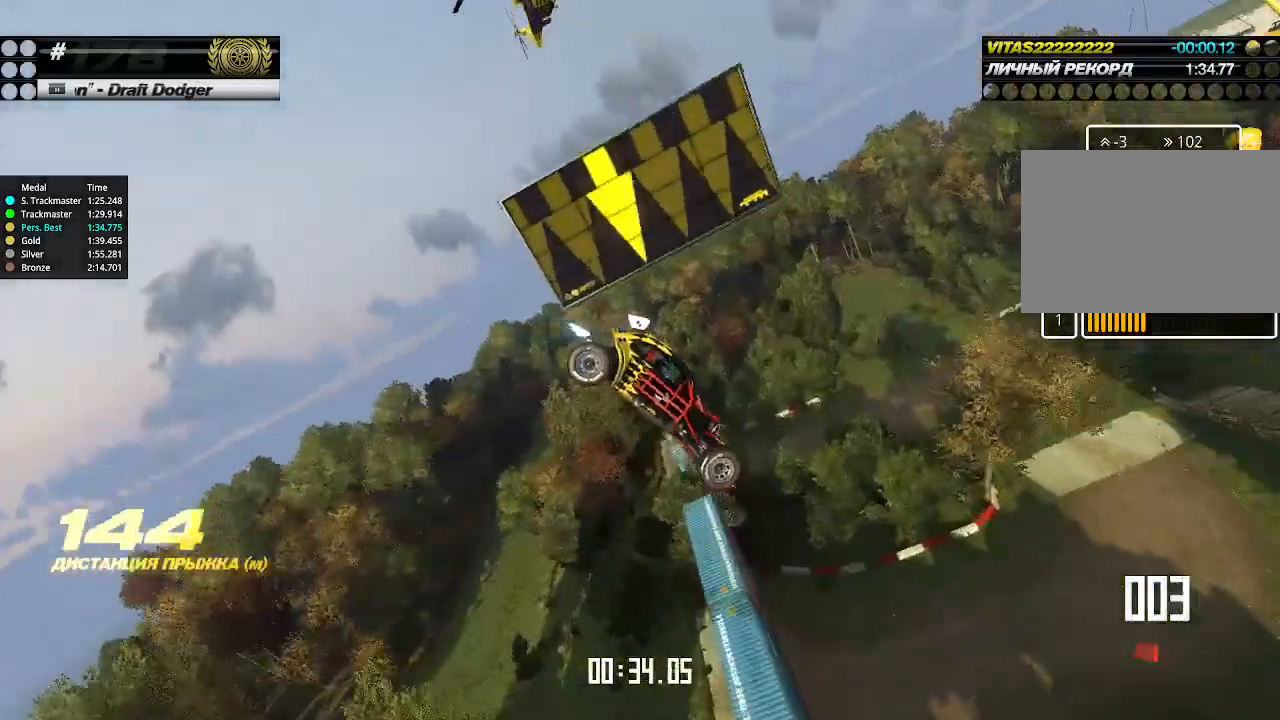
{"keys": ["right", "up"], "events": [[33, "up", "down"], [367, "left", "up"], [367, "right", "down"]]}
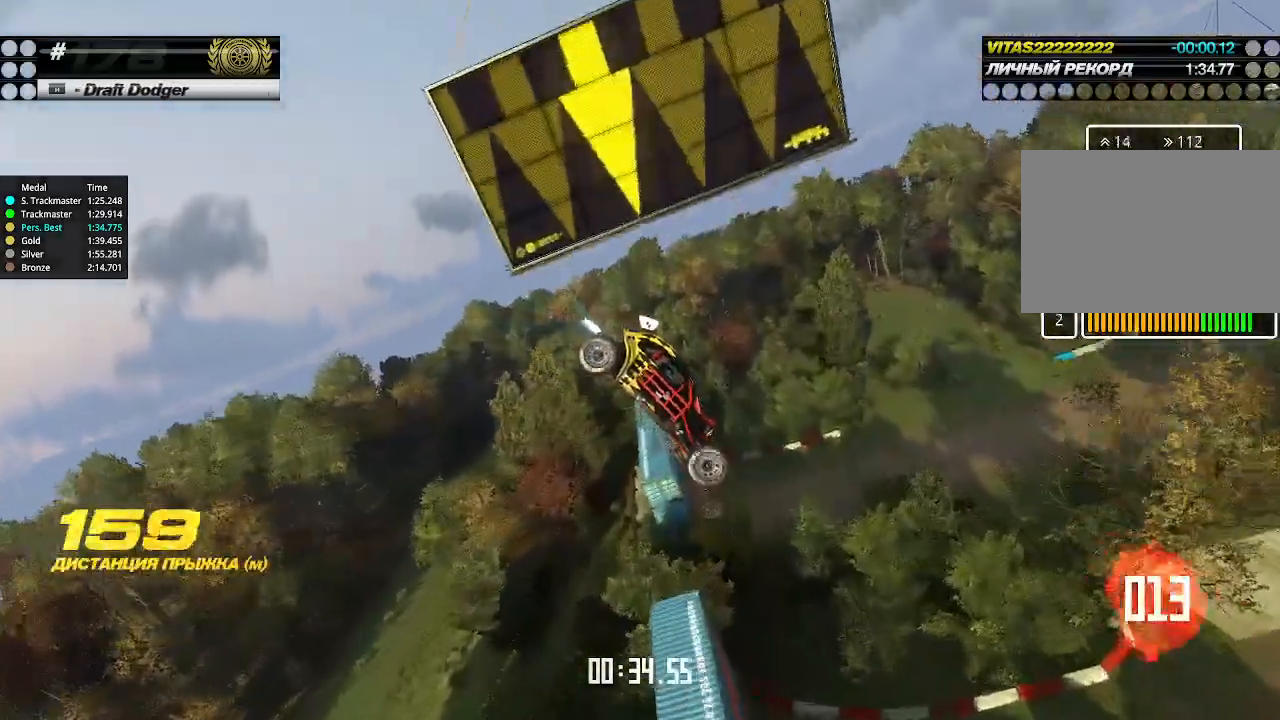
{"keys": ["right", "up"], "events": []}
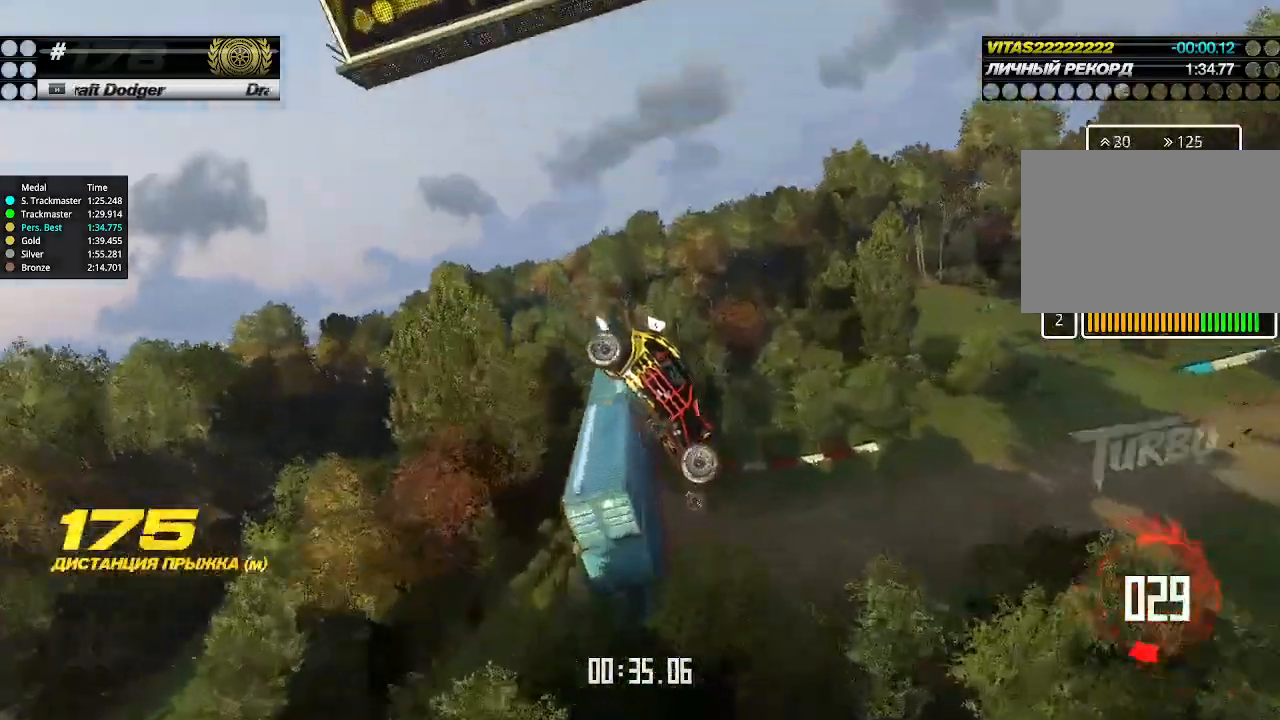
{"keys": ["left", "up"], "events": [[67, "left", "down"], [67, "right", "up"]]}
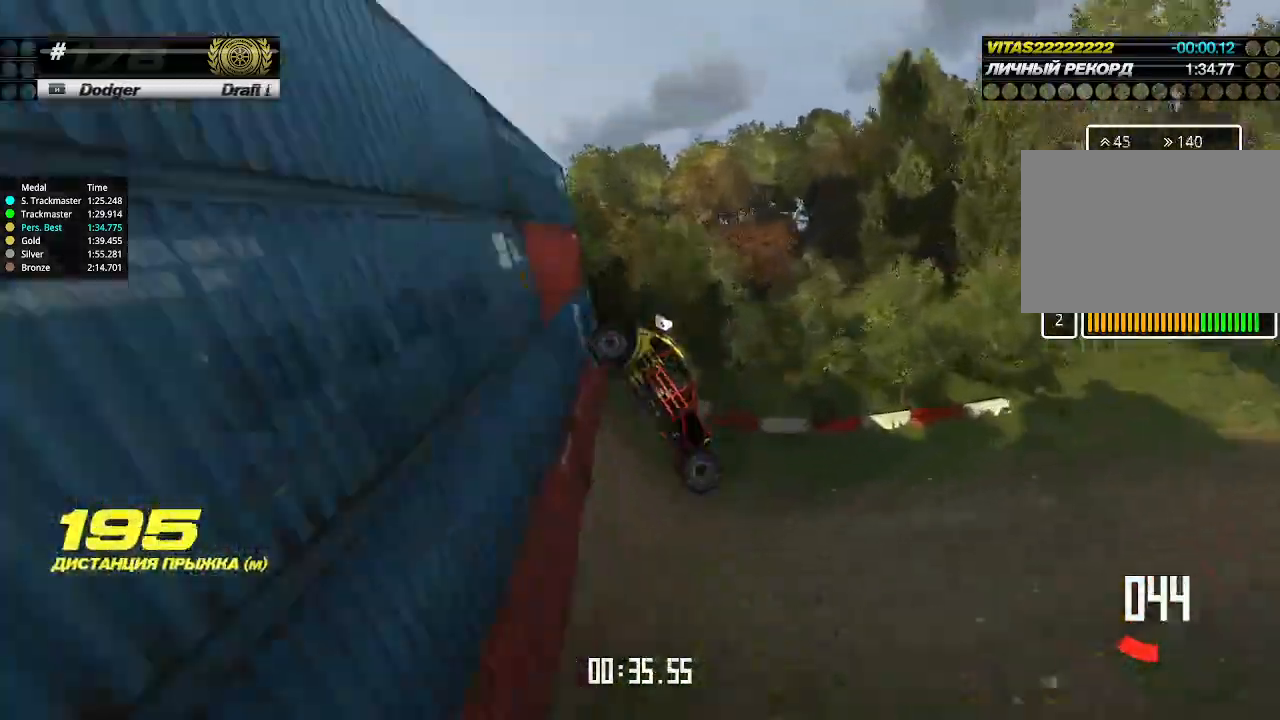
{"keys": ["up"], "events": [[267, "left", "up"], [267, "right", "down"], [367, "right", "up"]]}
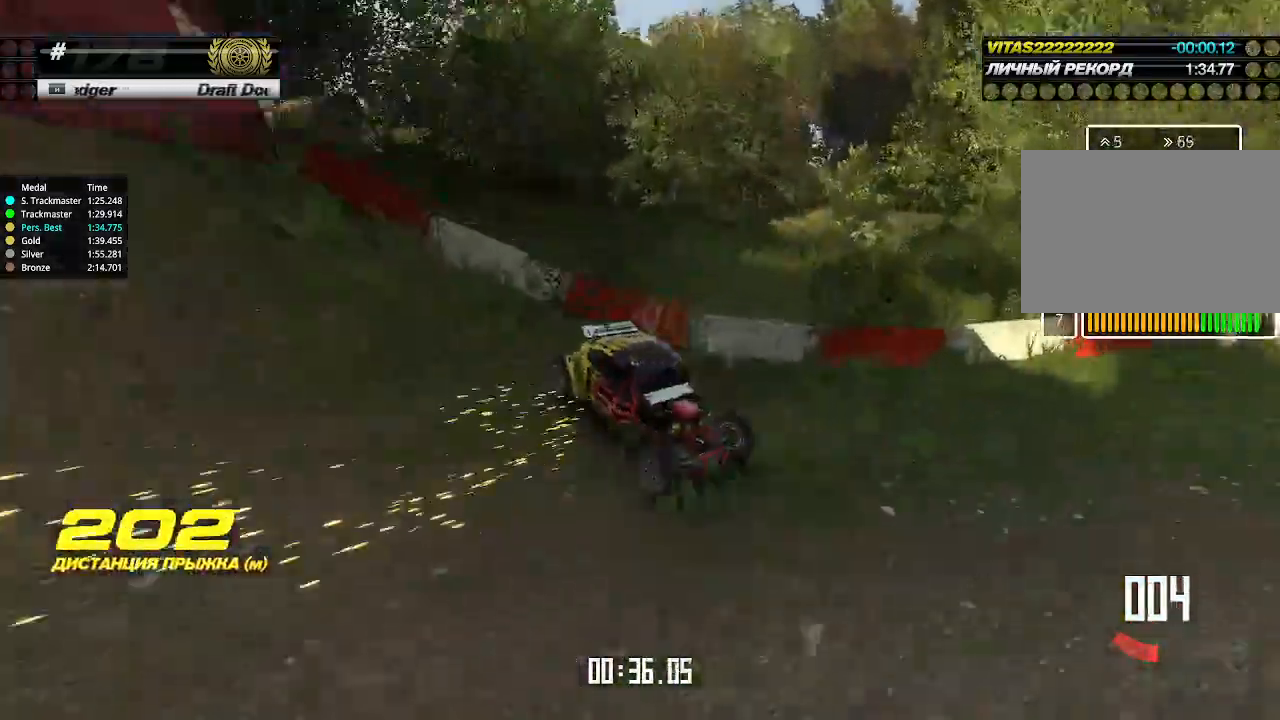
{"keys": ["up"], "events": [[200, "left", "down"], [500, "left", "up"]]}
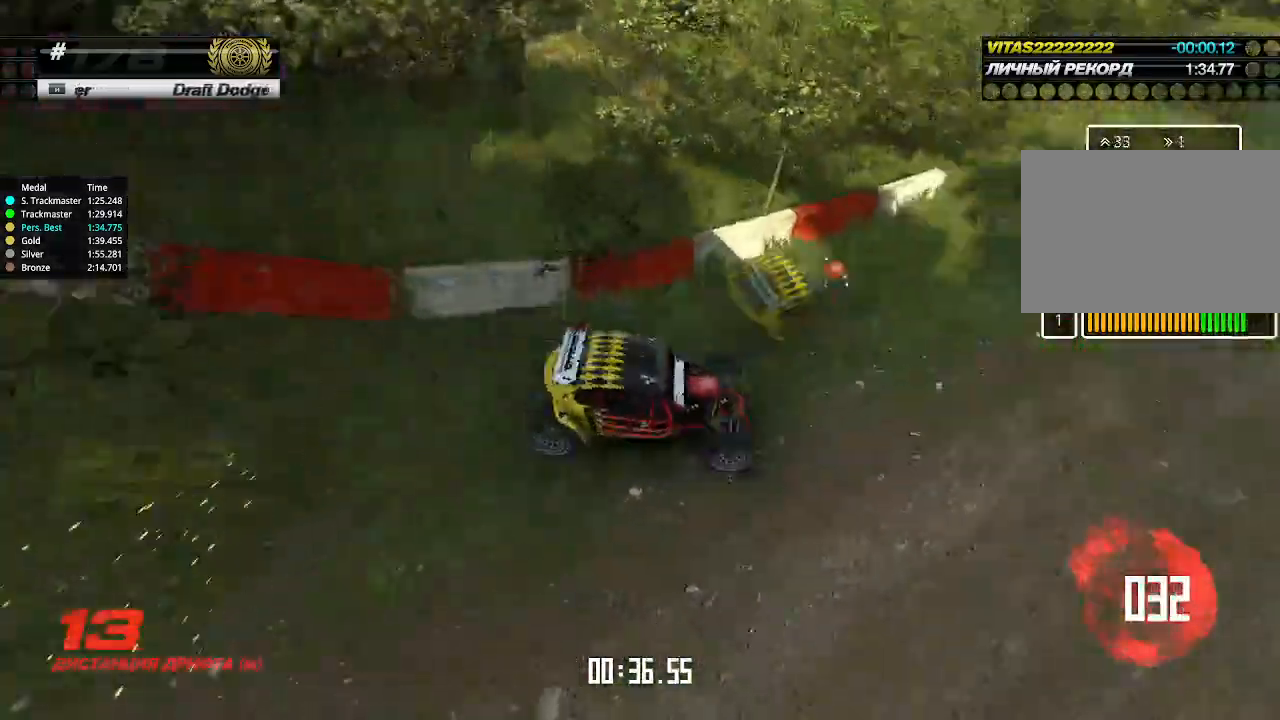
{"keys": ["up"], "events": [[233, "left", "down"], [433, "left", "up"]]}
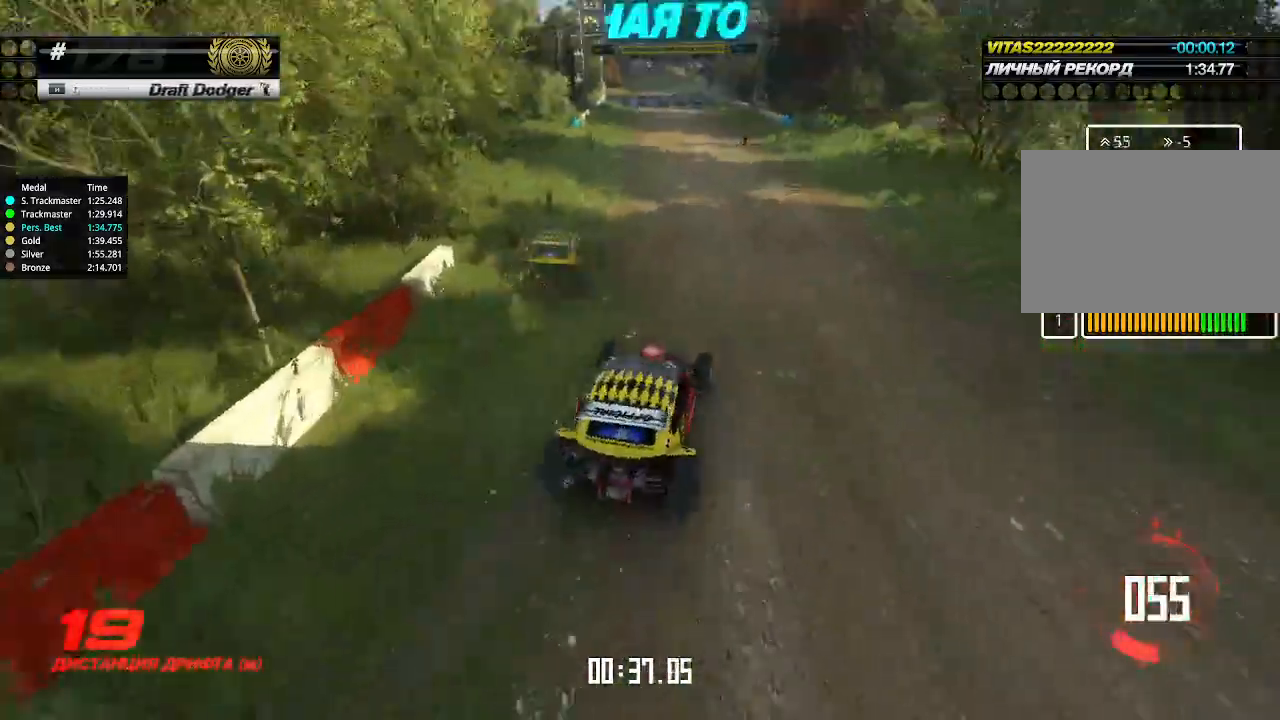
{"keys": ["up"], "events": [[433, "left", "down"], [467, "left", "up"]]}
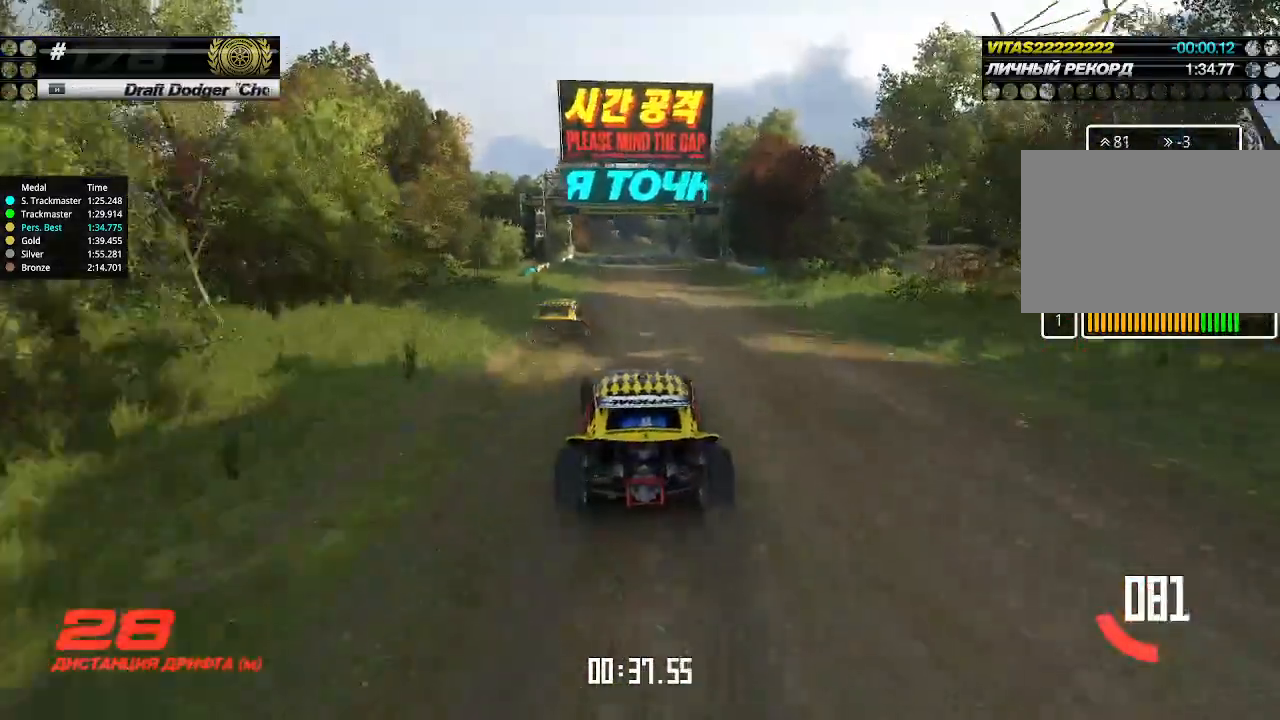
{"keys": ["up"], "events": []}
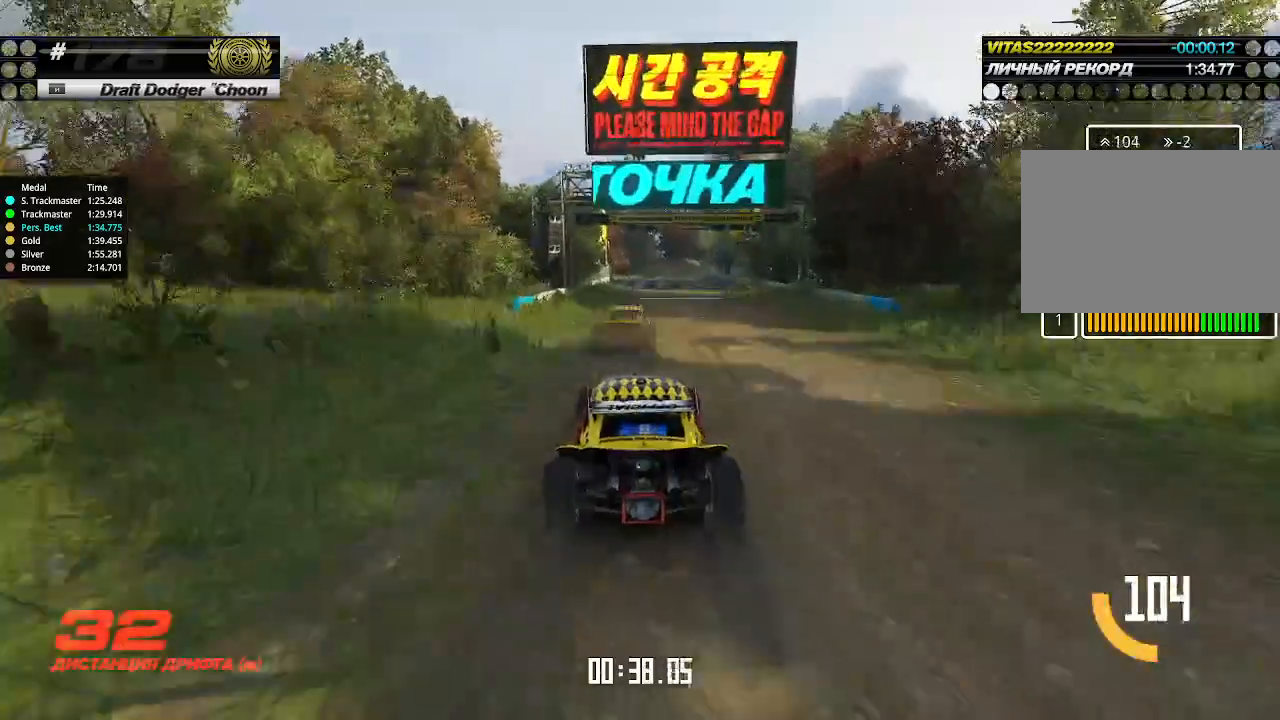
{"keys": ["up"], "events": [[300, "right", "down"], [333, "right", "up"]]}
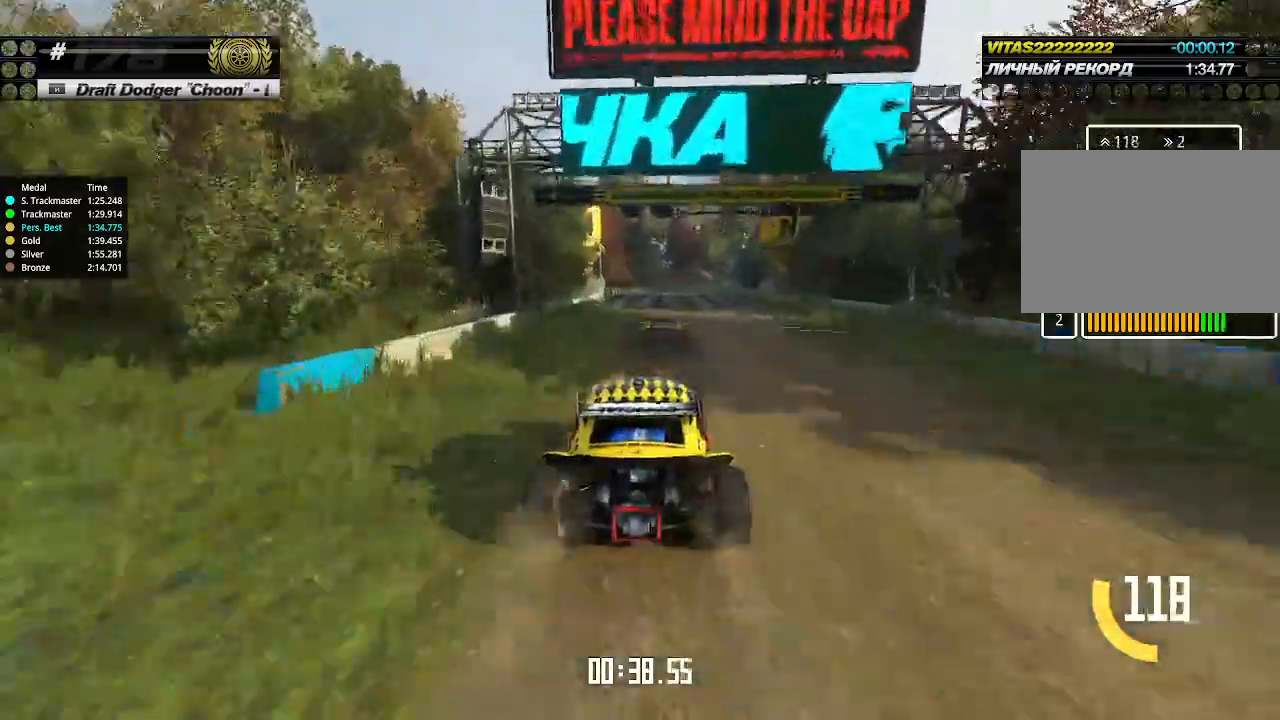
{"keys": ["up"], "events": []}
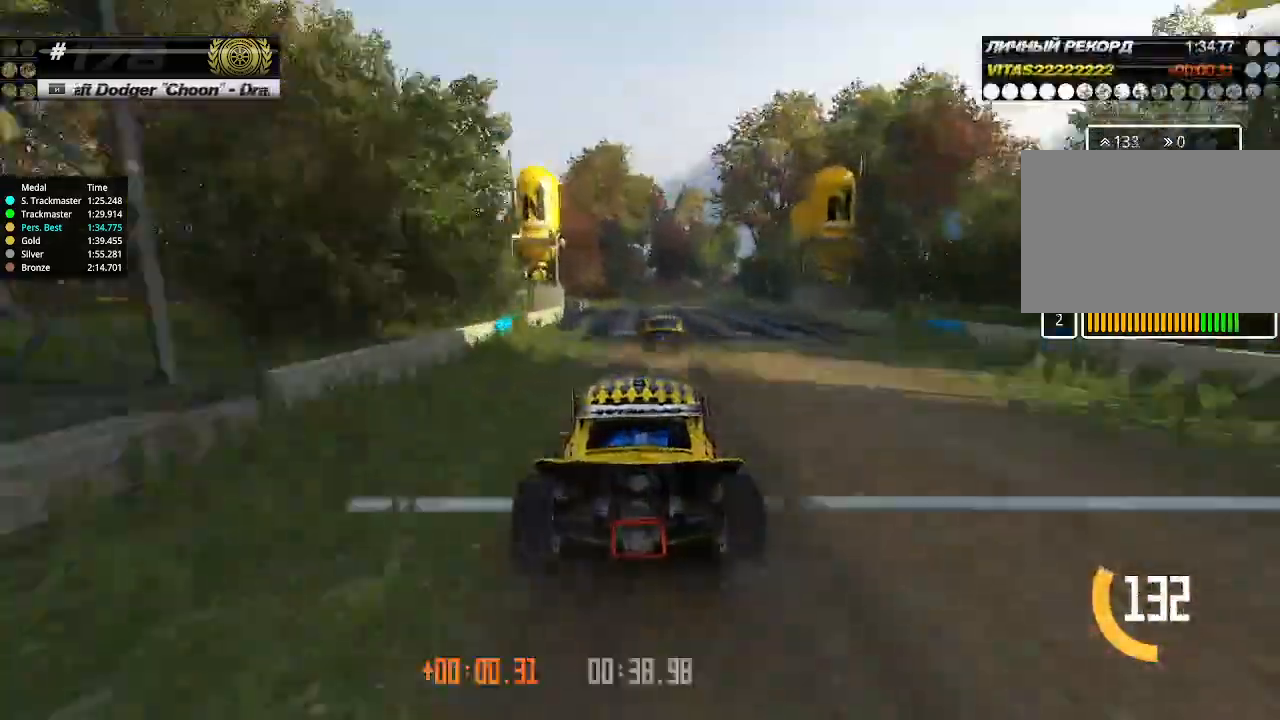
{"keys": ["up"], "events": []}
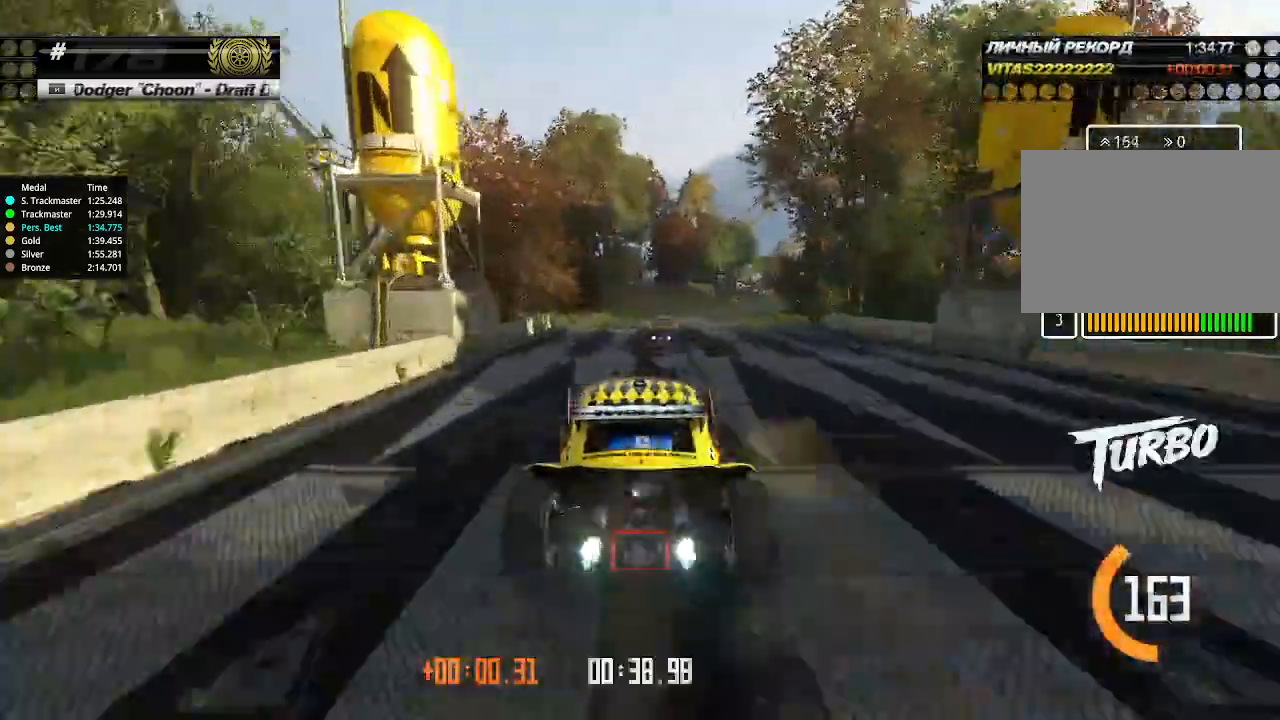
{"keys": ["up"], "events": [[33, "down", "down"], [33, "right", "down"], [133, "down", "up"], [167, "right", "up"], [300, "right", "down"], [400, "right", "up"]]}